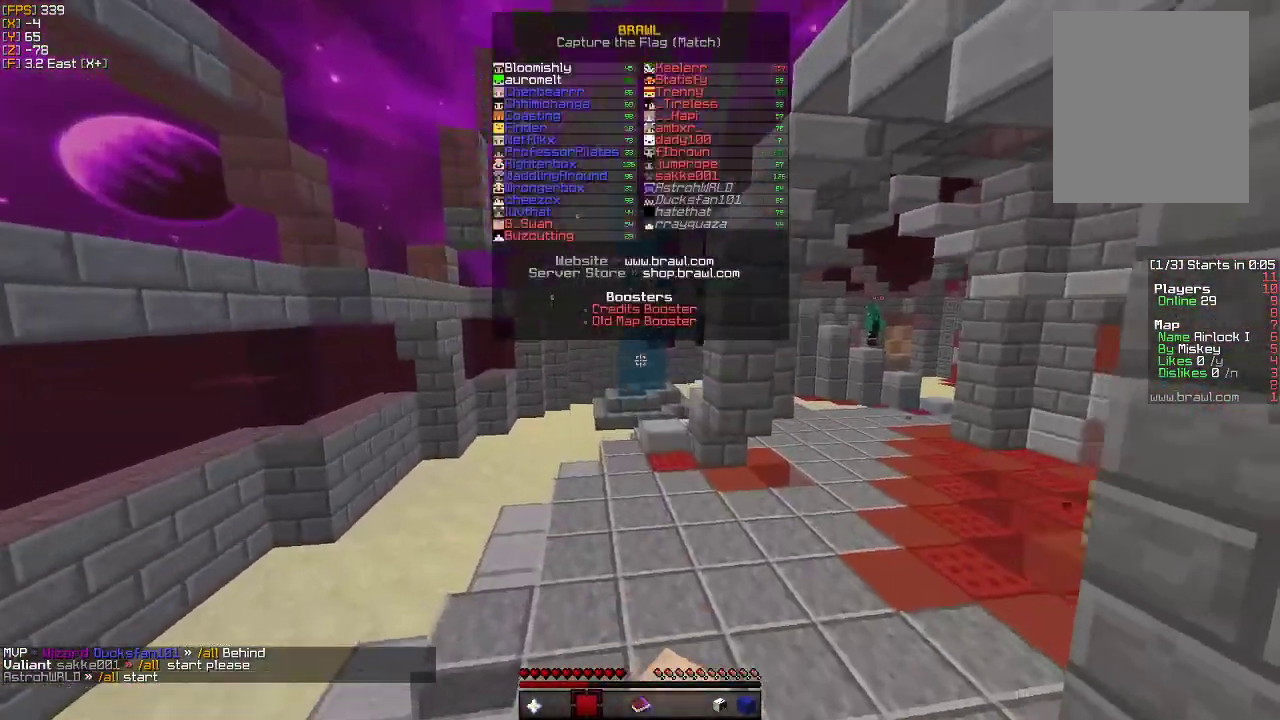
Gameplay with keyboard and mouse; each line is a JSON object with the keys and mouse buttons held at the frame after it. "events" lists presses ("down") and releases ("up") of "a", "d", "s", "w", "mouse_left" and "mouse_right" between this image and that frame as [ms after this image, input, new state], when the widget could be followed in between. "mouse_left", "mouse_right" = the "left", "right" buttons of the "mouse" list. No other keys are recorded. Fast repeated clicks can show as one long hold. Mouse movement is not recorded.
{"keys": ["w"], "mouse": [], "events": [[117, "mouse_left", "down"], [183, "mouse_left", "up"]]}
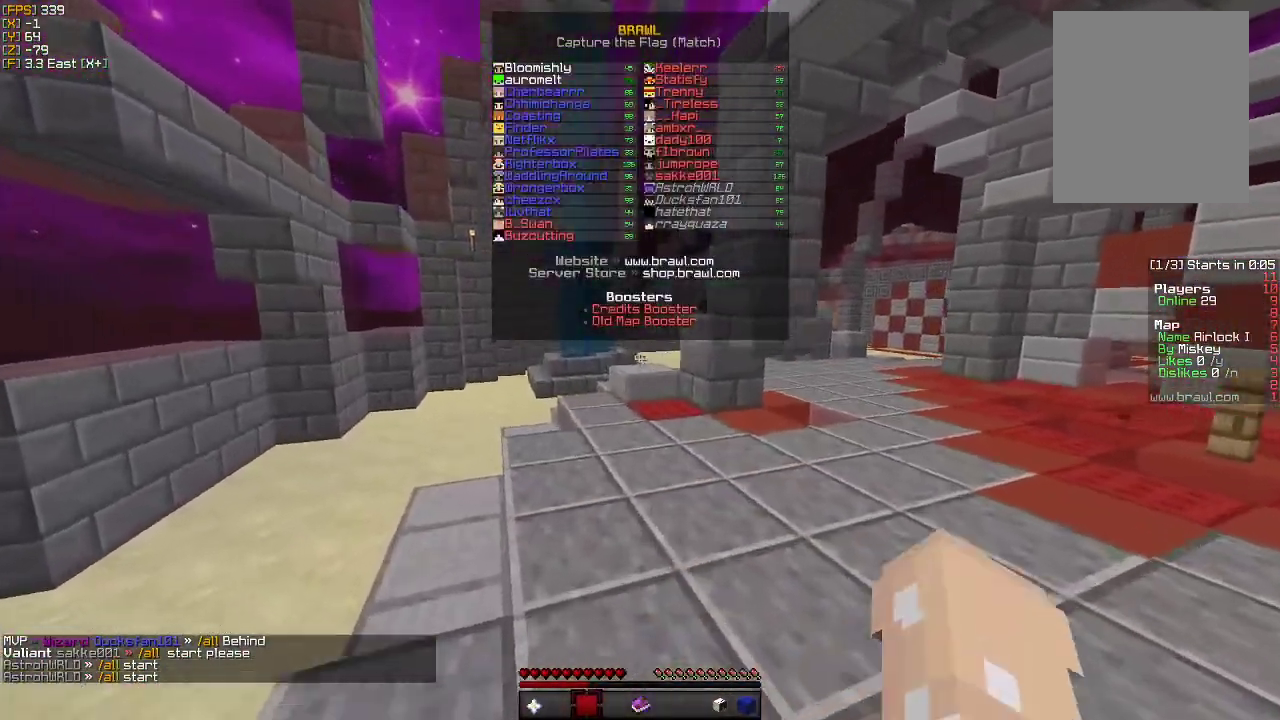
{"keys": ["w"], "mouse": [], "events": [[267, "a", "down"], [383, "a", "up"]]}
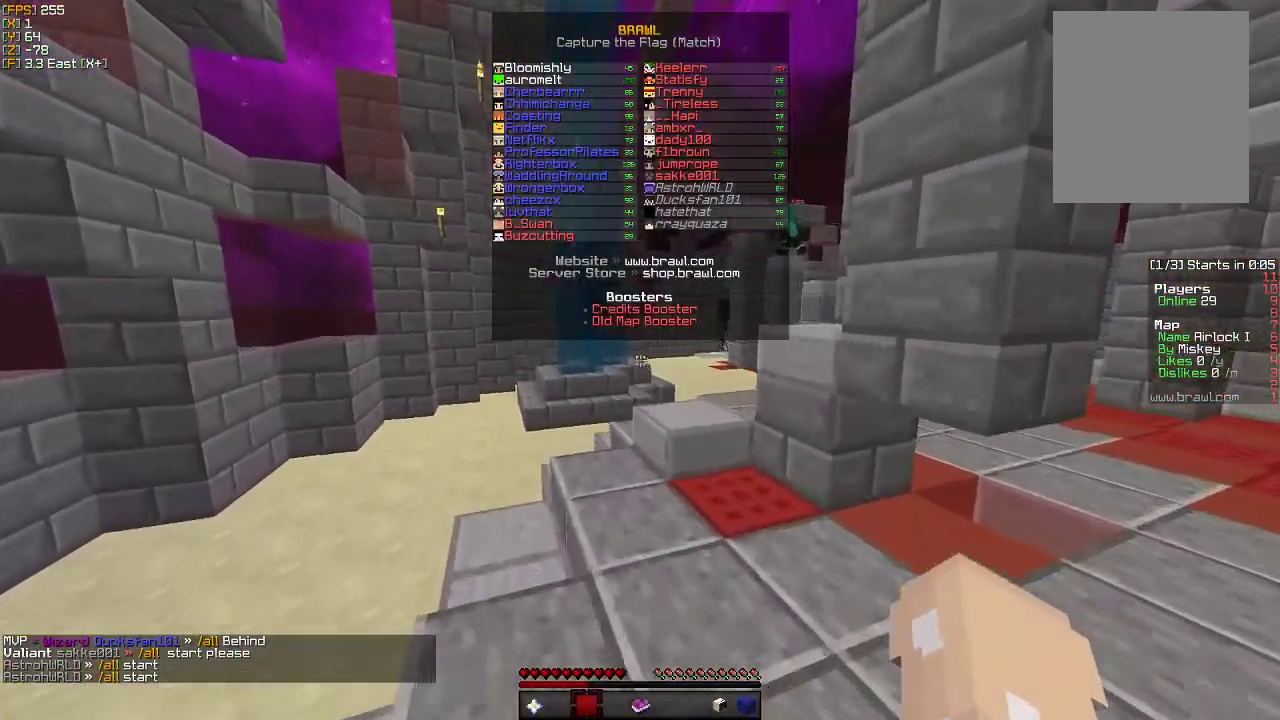
{"keys": ["w"], "mouse": [], "events": []}
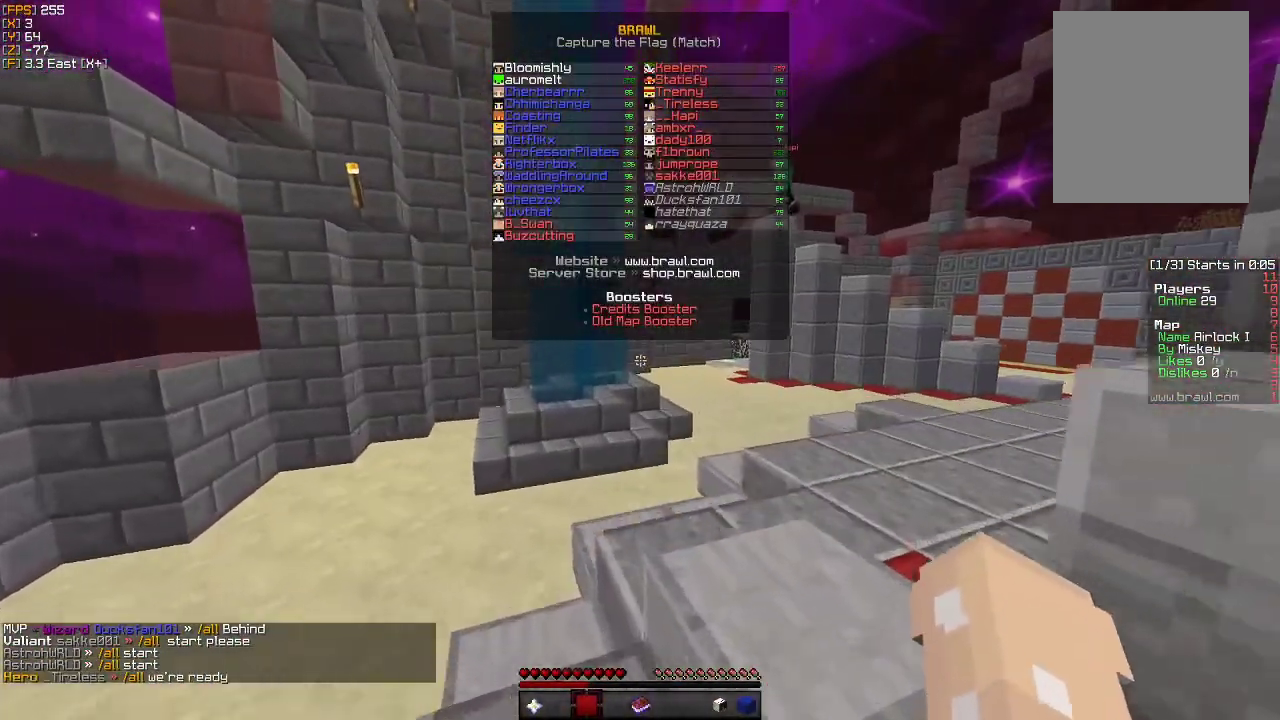
{"keys": ["d", "w"], "mouse": [], "events": [[83, "d", "down"]]}
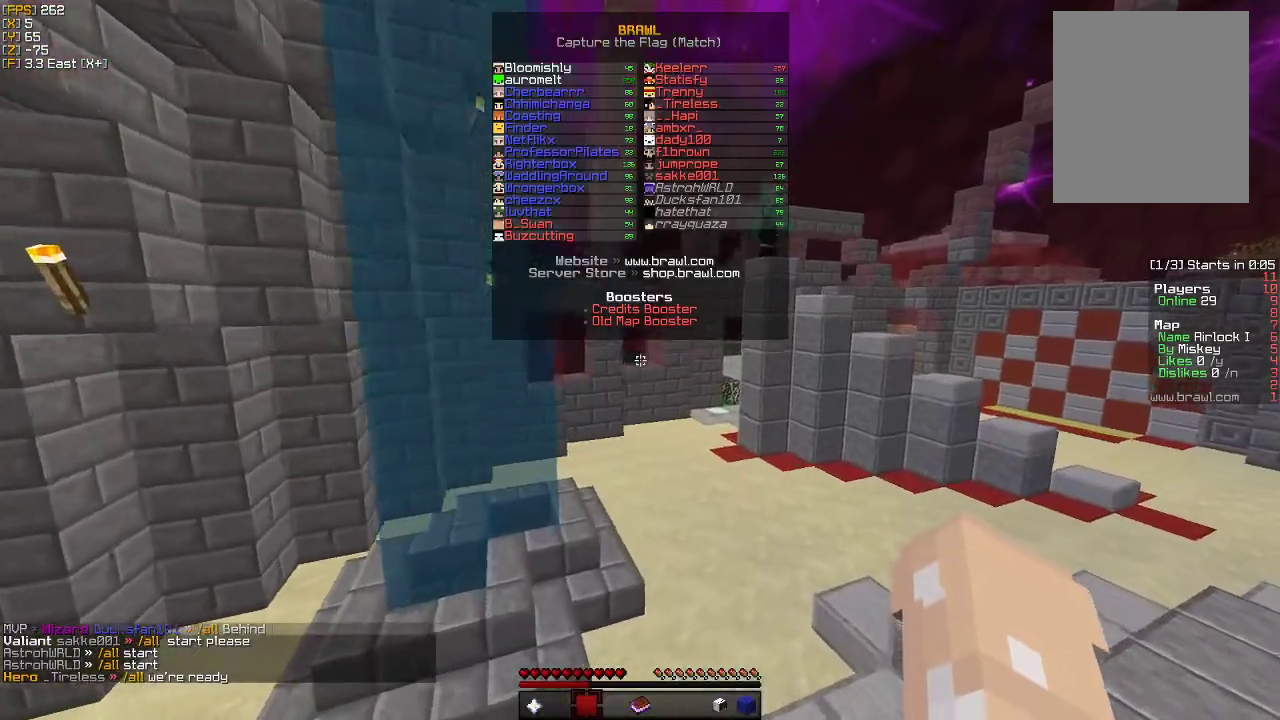
{"keys": ["w"], "mouse": [], "events": [[50, "d", "up"]]}
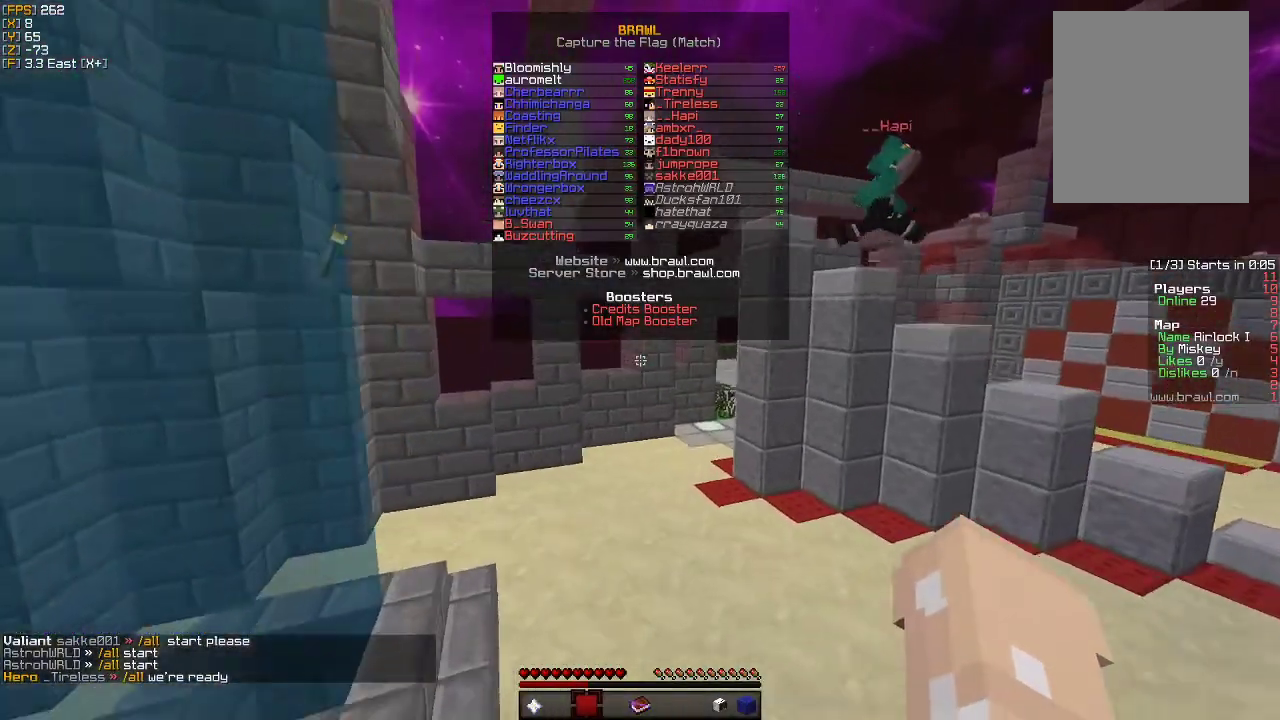
{"keys": ["w"], "mouse": [], "events": []}
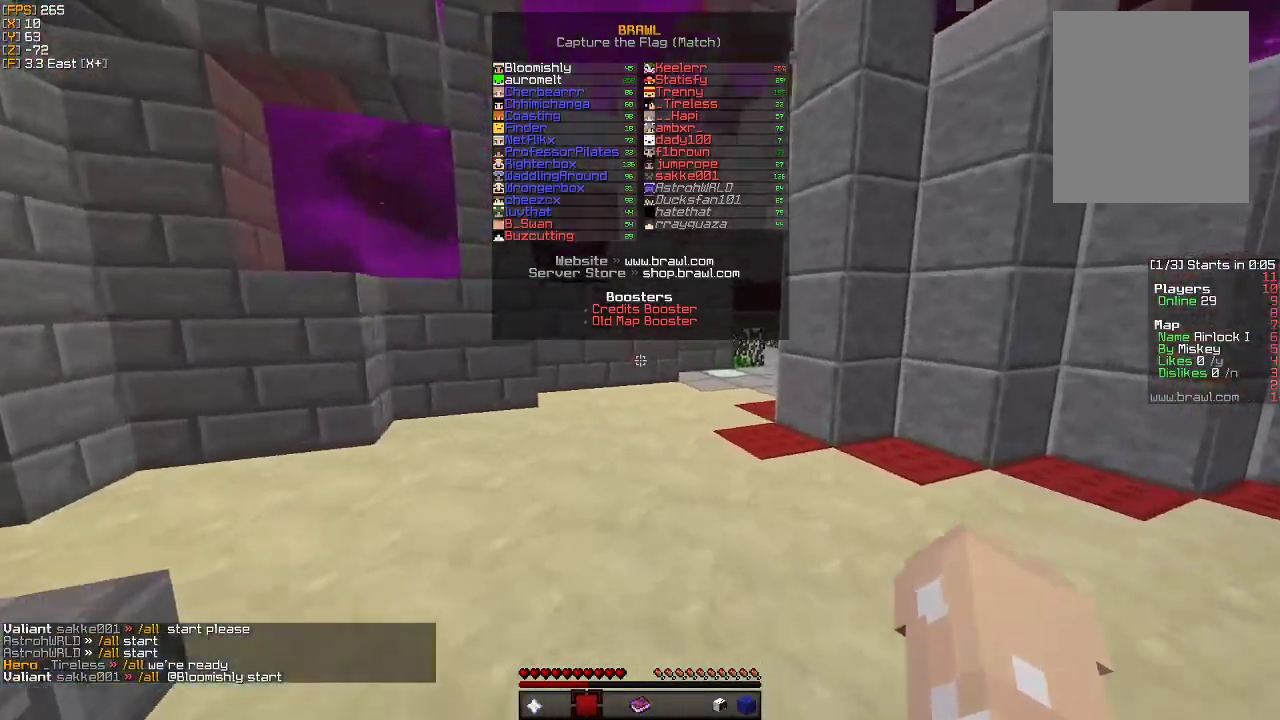
{"keys": ["d", "w"], "mouse": [], "events": [[300, "d", "down"]]}
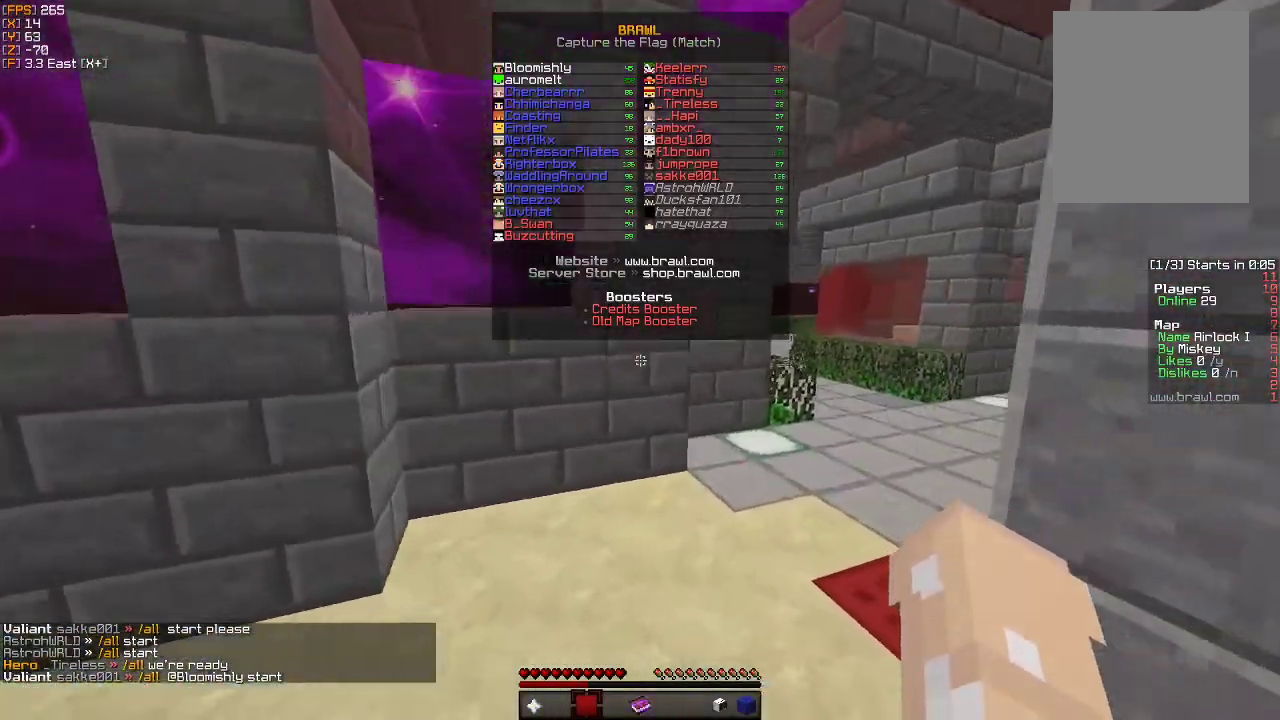
{"keys": ["d", "w"], "mouse": [], "events": [[117, "d", "up"], [267, "d", "down"]]}
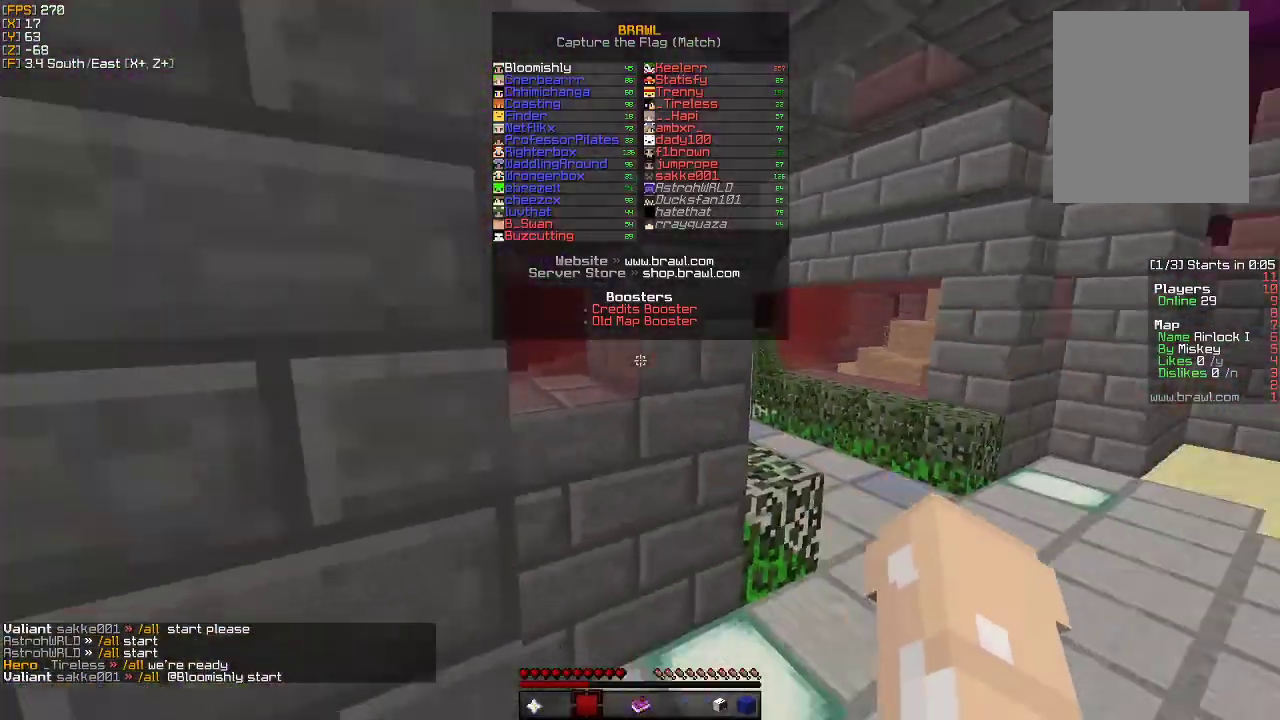
{"keys": ["w"], "mouse": [], "events": [[50, "mouse_left", "down"], [200, "mouse_left", "up"], [317, "mouse_left", "down"], [417, "mouse_left", "up"], [450, "d", "up"]]}
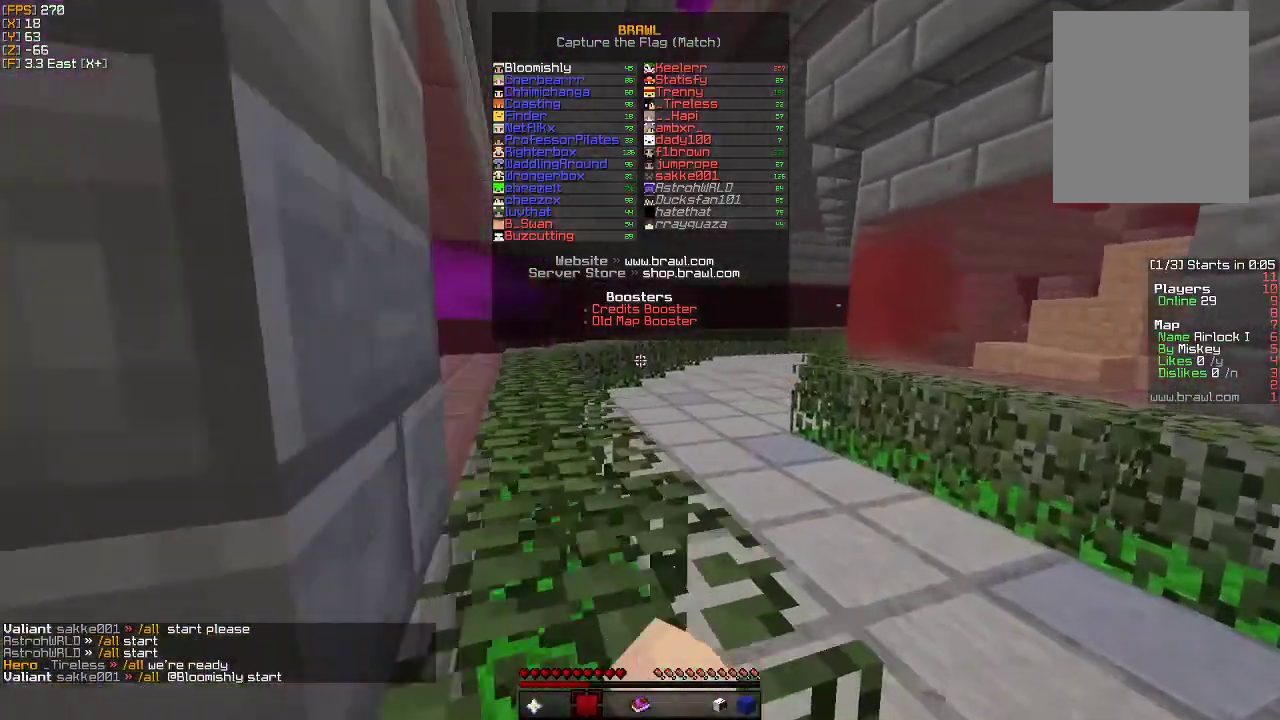
{"keys": ["a", "w"], "mouse": [], "events": [[17, "mouse_left", "down"], [100, "a", "down"], [117, "mouse_left", "up"], [217, "mouse_left", "down"], [283, "mouse_left", "up"], [367, "mouse_left", "down"], [417, "mouse_left", "up"], [467, "mouse_left", "down"], [500, "mouse_left", "up"]]}
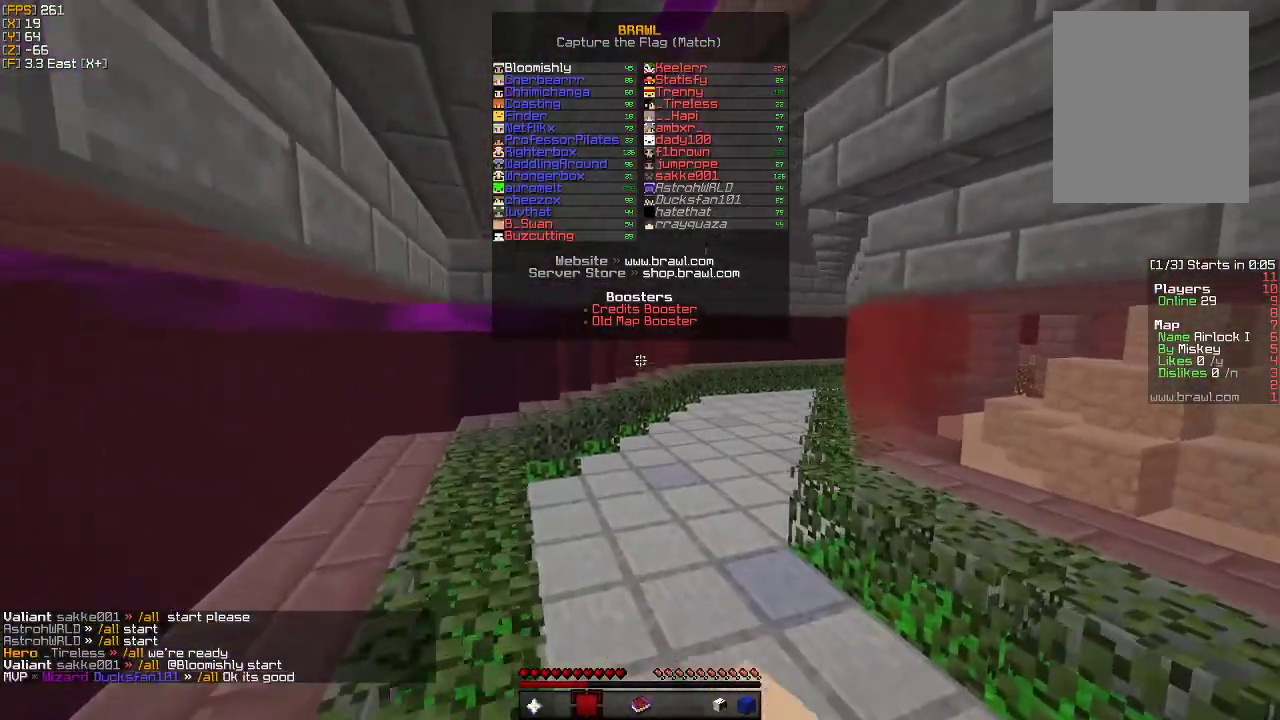
{"keys": ["a", "w"], "mouse": ["left"], "events": [[50, "mouse_left", "down"], [83, "mouse_left", "up"], [133, "mouse_left", "down"], [183, "mouse_left", "up"], [233, "mouse_left", "down"], [267, "mouse_left", "up"], [317, "mouse_left", "down"], [350, "mouse_left", "up"], [400, "mouse_left", "down"], [433, "mouse_left", "up"], [500, "mouse_left", "down"]]}
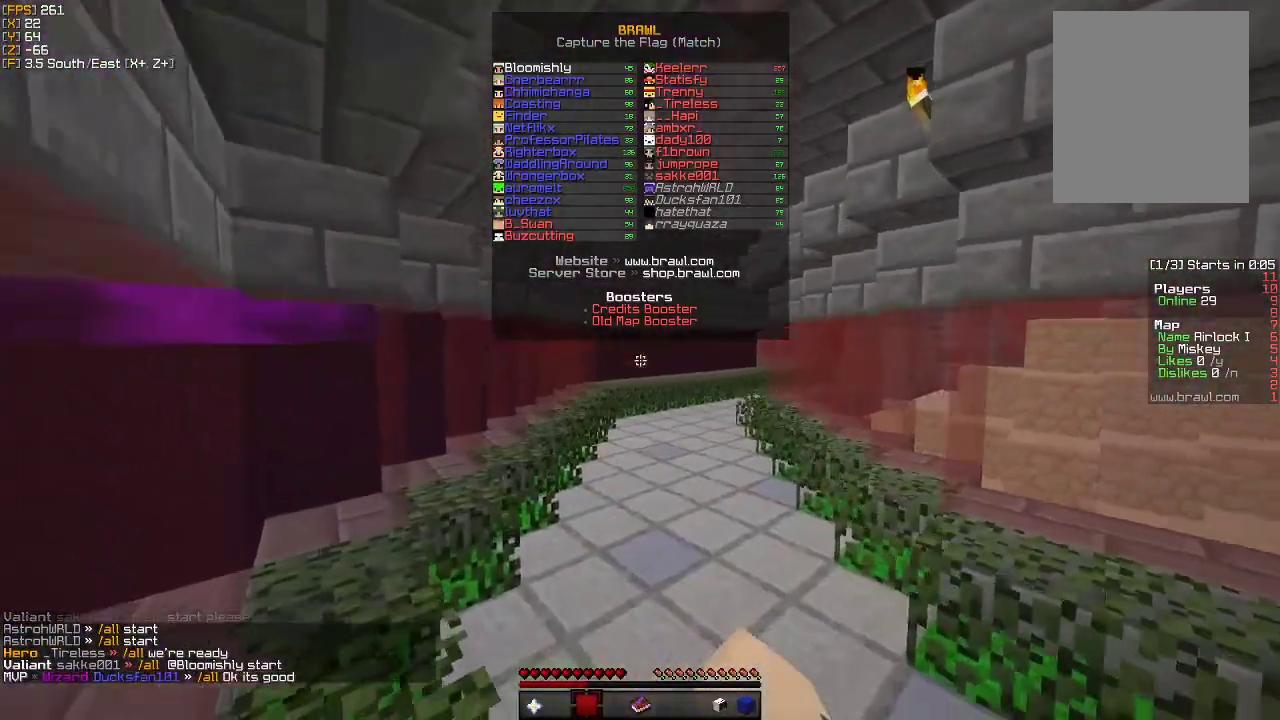
{"keys": ["w"], "mouse": [], "events": [[33, "mouse_left", "up"], [67, "mouse_left", "down"], [117, "mouse_left", "up"], [167, "mouse_left", "down"], [200, "mouse_left", "up"], [250, "mouse_left", "down"], [300, "mouse_left", "up"], [350, "mouse_left", "down"], [383, "mouse_left", "up"], [400, "a", "up"]]}
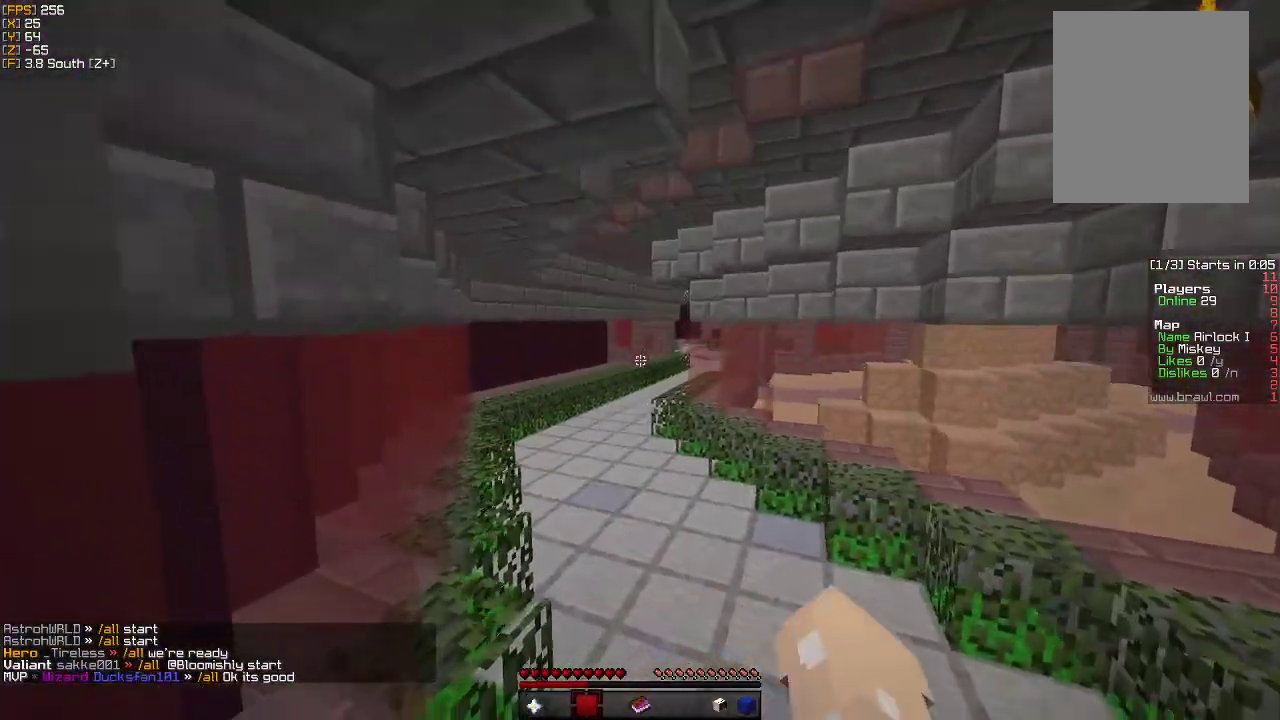
{"keys": ["w"], "mouse": [], "events": [[33, "mouse_left", "down"], [100, "mouse_left", "up"], [133, "a", "down"], [267, "a", "up"]]}
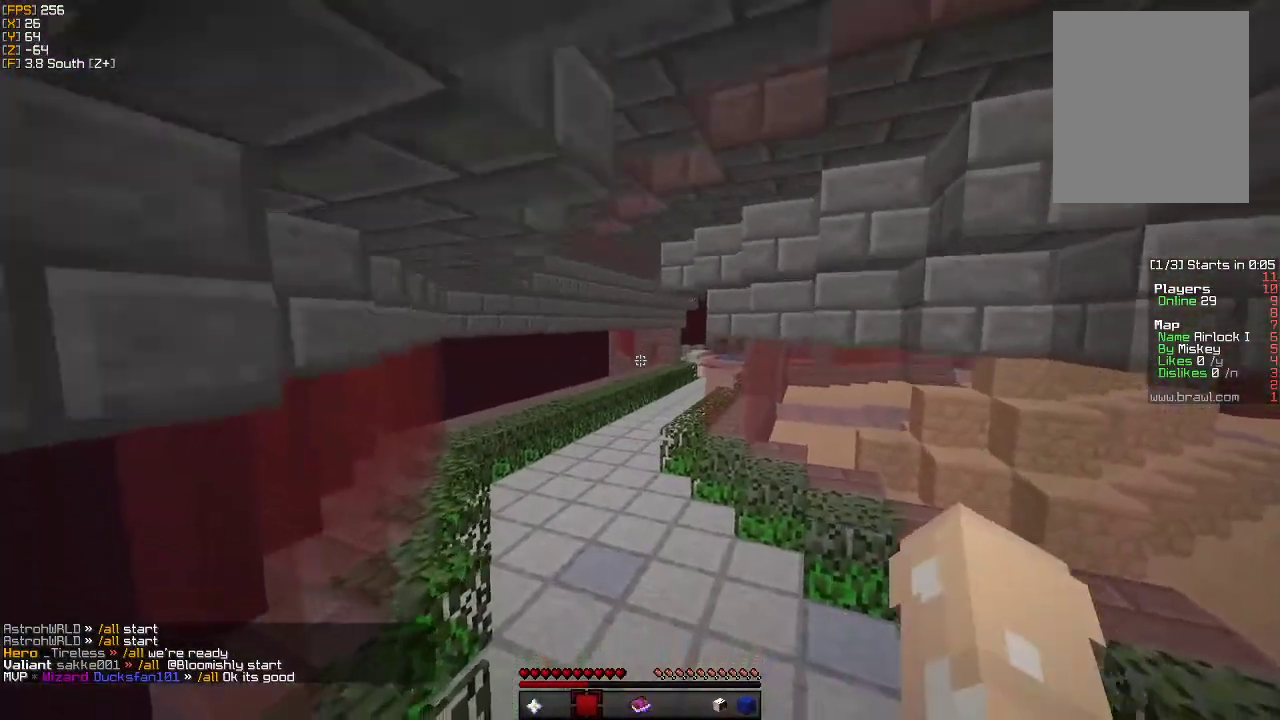
{"keys": ["w"], "mouse": [], "events": []}
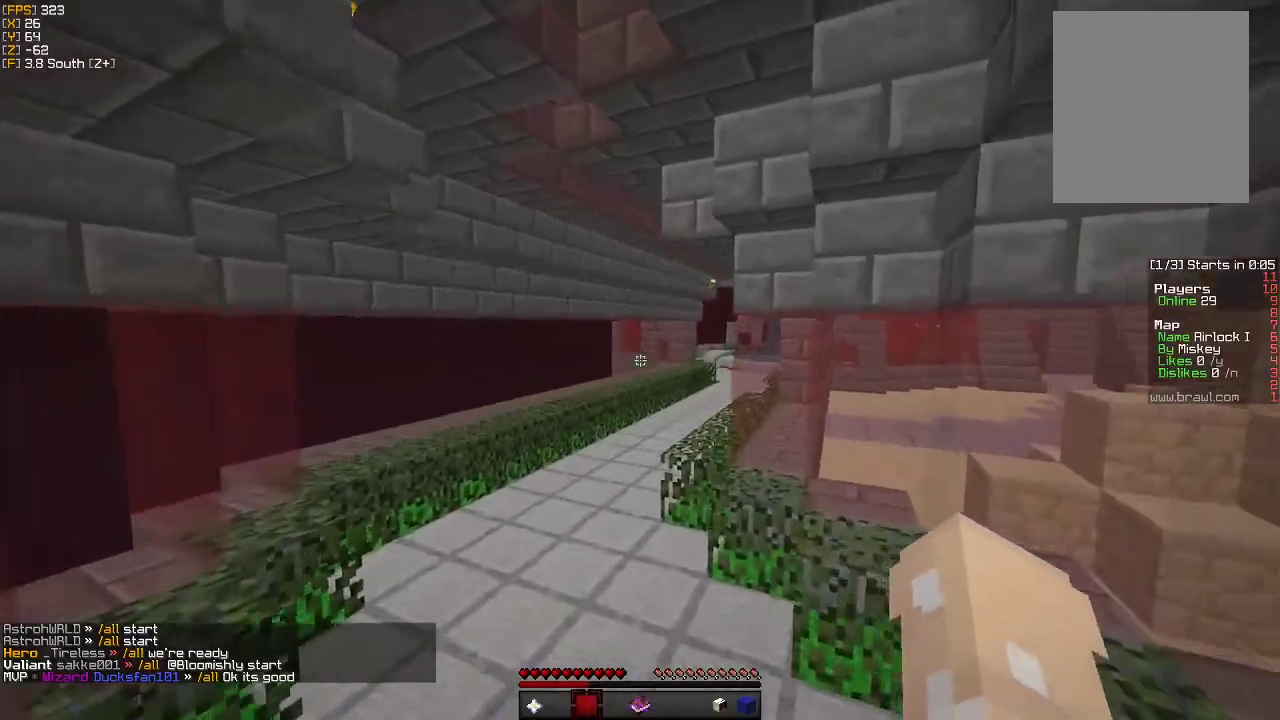
{"keys": ["a", "w"], "mouse": [], "events": [[50, "a", "down"], [67, "mouse_left", "down"], [117, "mouse_left", "up"], [183, "mouse_left", "down"], [217, "mouse_left", "up"], [267, "mouse_left", "down"], [317, "mouse_left", "up"], [350, "mouse_left", "down"], [400, "mouse_left", "up"], [433, "mouse_left", "down"], [483, "mouse_left", "up"]]}
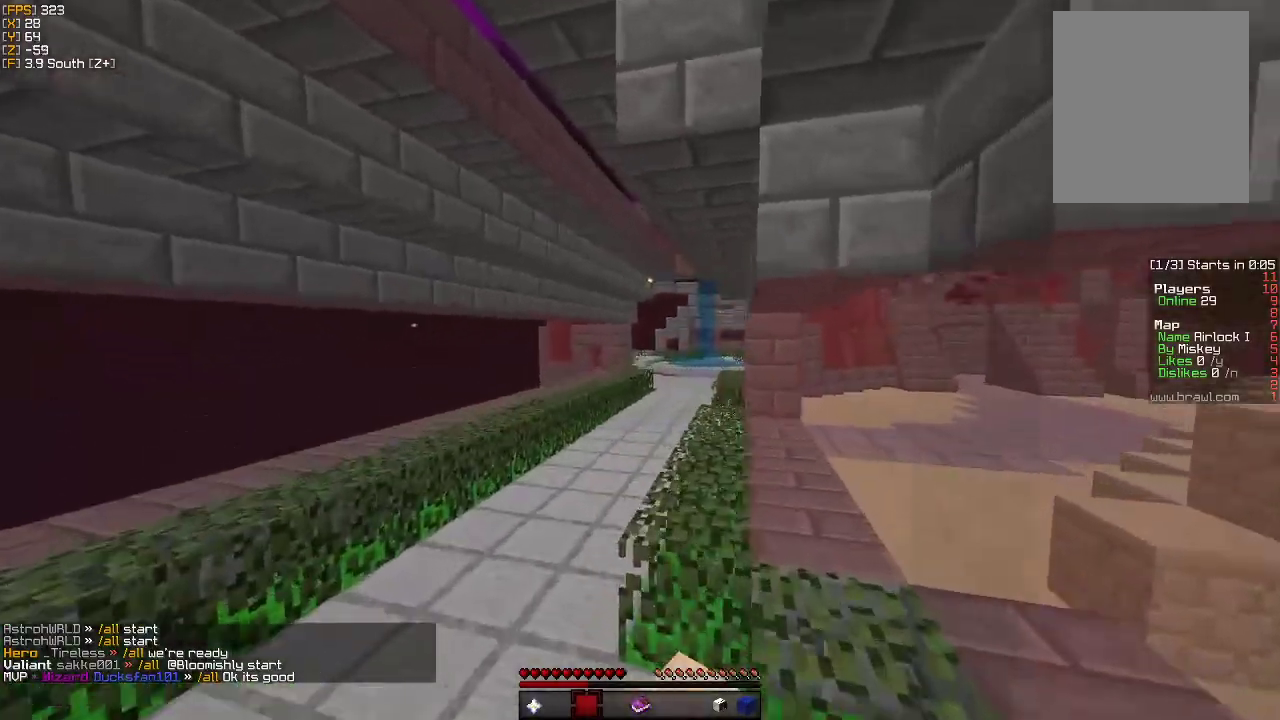
{"keys": ["a", "w"], "mouse": ["left"], "events": [[33, "mouse_left", "down"], [83, "mouse_left", "up"], [117, "mouse_left", "down"], [167, "mouse_left", "up"], [200, "mouse_left", "down"], [250, "mouse_left", "up"], [283, "mouse_left", "down"], [333, "mouse_left", "up"], [383, "mouse_left", "down"], [433, "mouse_left", "up"], [483, "mouse_left", "down"]]}
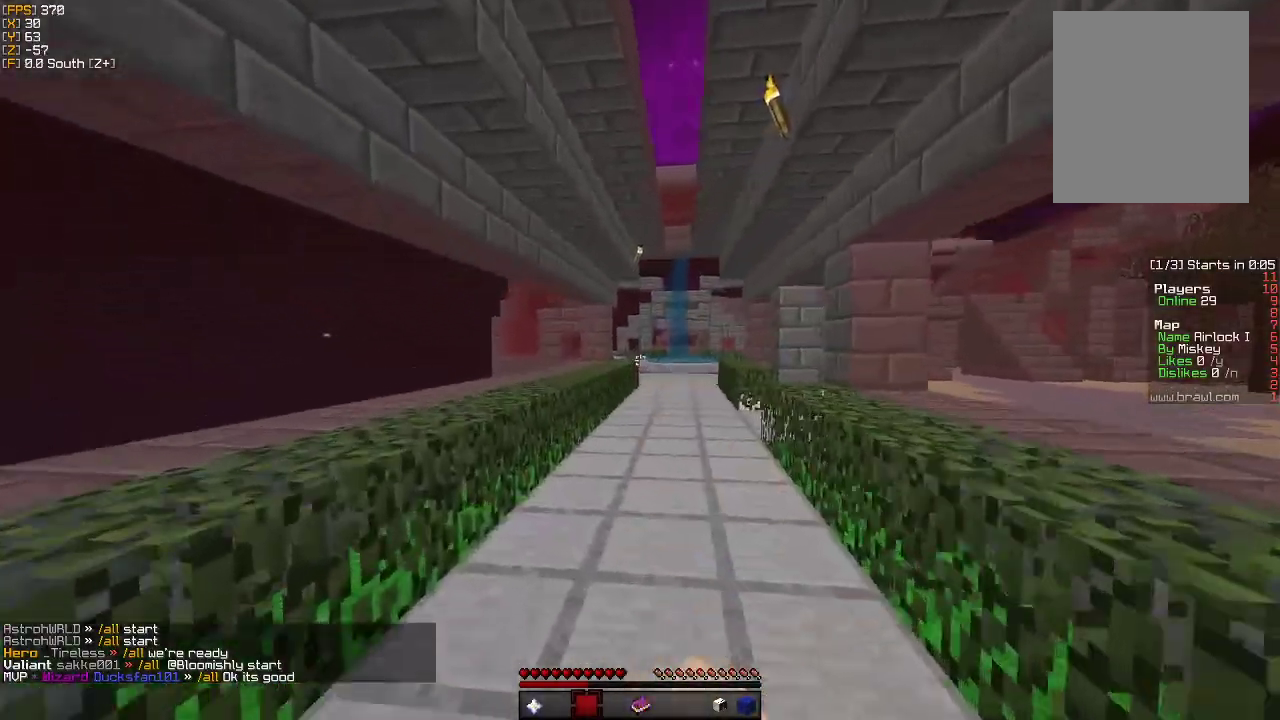
{"keys": ["w"], "mouse": [], "events": [[50, "mouse_left", "up"], [100, "mouse_left", "down"], [150, "mouse_left", "up"], [200, "mouse_left", "down"], [233, "mouse_left", "up"], [267, "mouse_left", "down"], [300, "a", "up"], [317, "mouse_left", "up"], [367, "mouse_left", "down"], [417, "mouse_left", "up"], [467, "mouse_left", "down"], [500, "mouse_left", "up"]]}
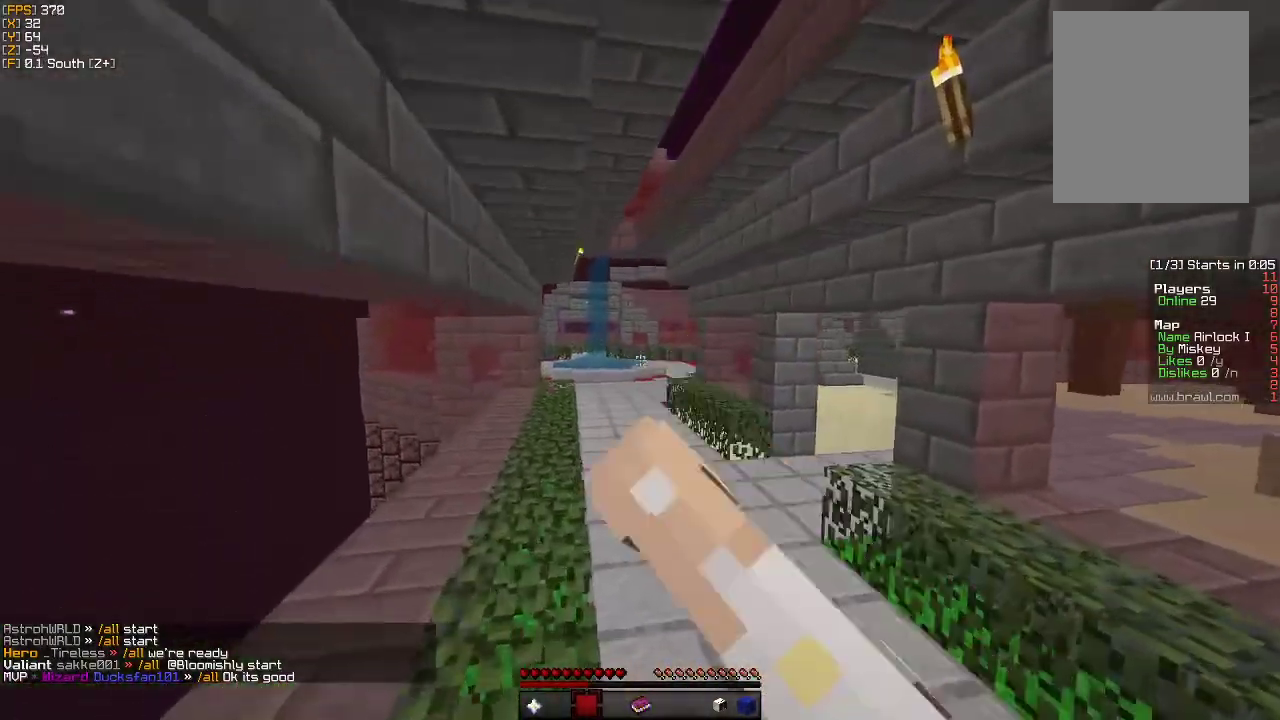
{"keys": ["a", "w"], "mouse": ["left"], "events": [[50, "mouse_left", "down"], [83, "mouse_left", "up"], [133, "mouse_left", "down"], [183, "mouse_left", "up"], [217, "mouse_left", "down"], [283, "mouse_left", "up"], [333, "a", "down"], [383, "mouse_left", "down"]]}
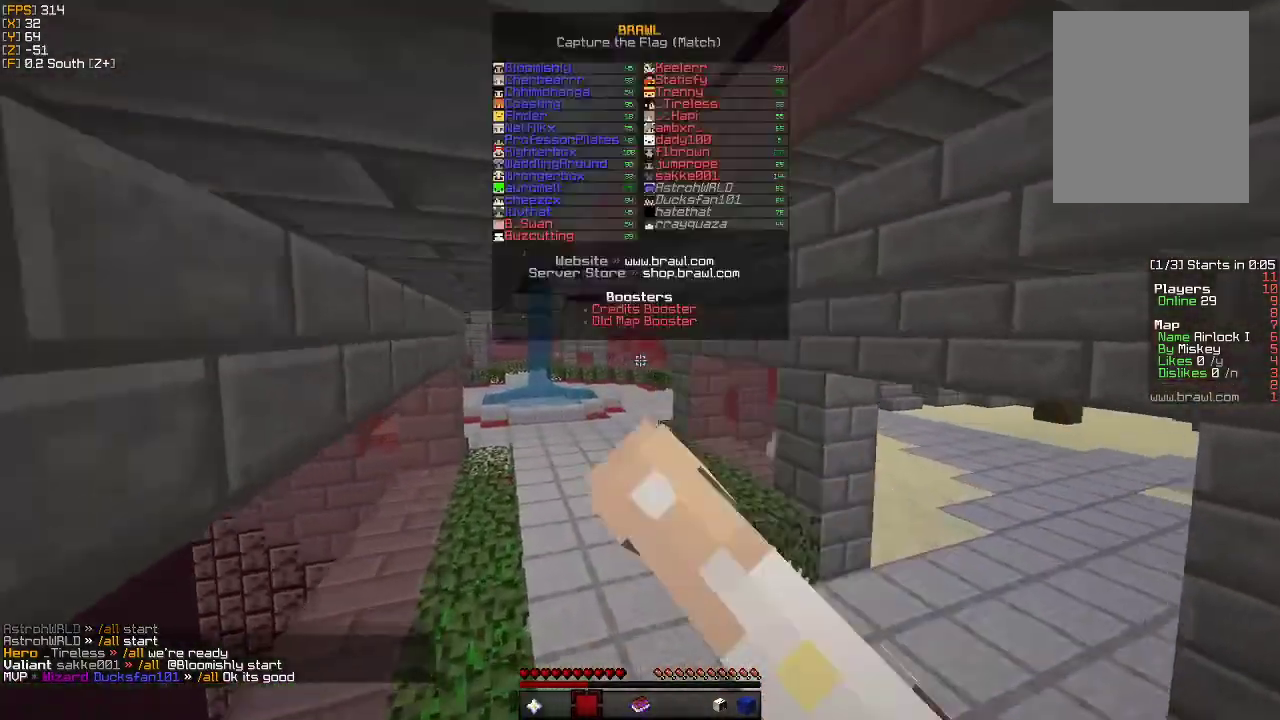
{"keys": ["a", "w"], "mouse": [], "events": [[17, "mouse_left", "up"], [83, "mouse_left", "down"], [233, "mouse_left", "up"]]}
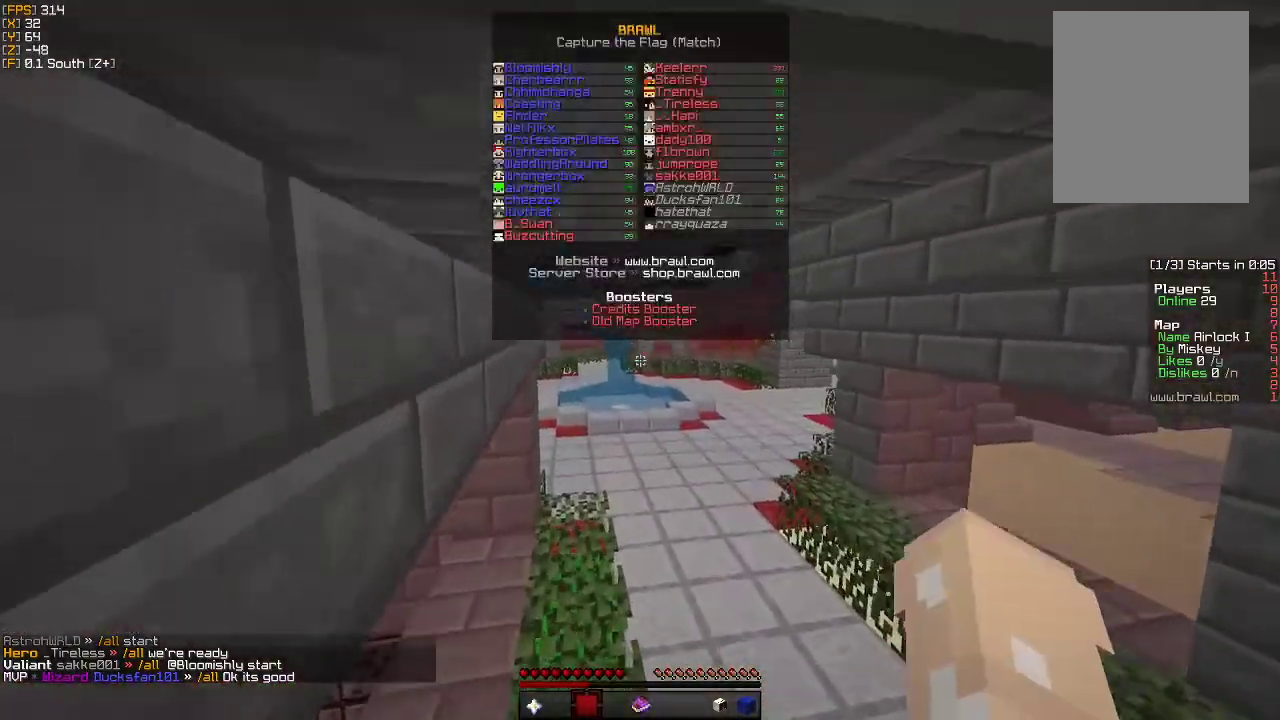
{"keys": ["w"], "mouse": [], "events": [[50, "a", "up"], [50, "mouse_left", "down"], [200, "mouse_left", "up"], [250, "mouse_left", "down"], [400, "mouse_left", "up"]]}
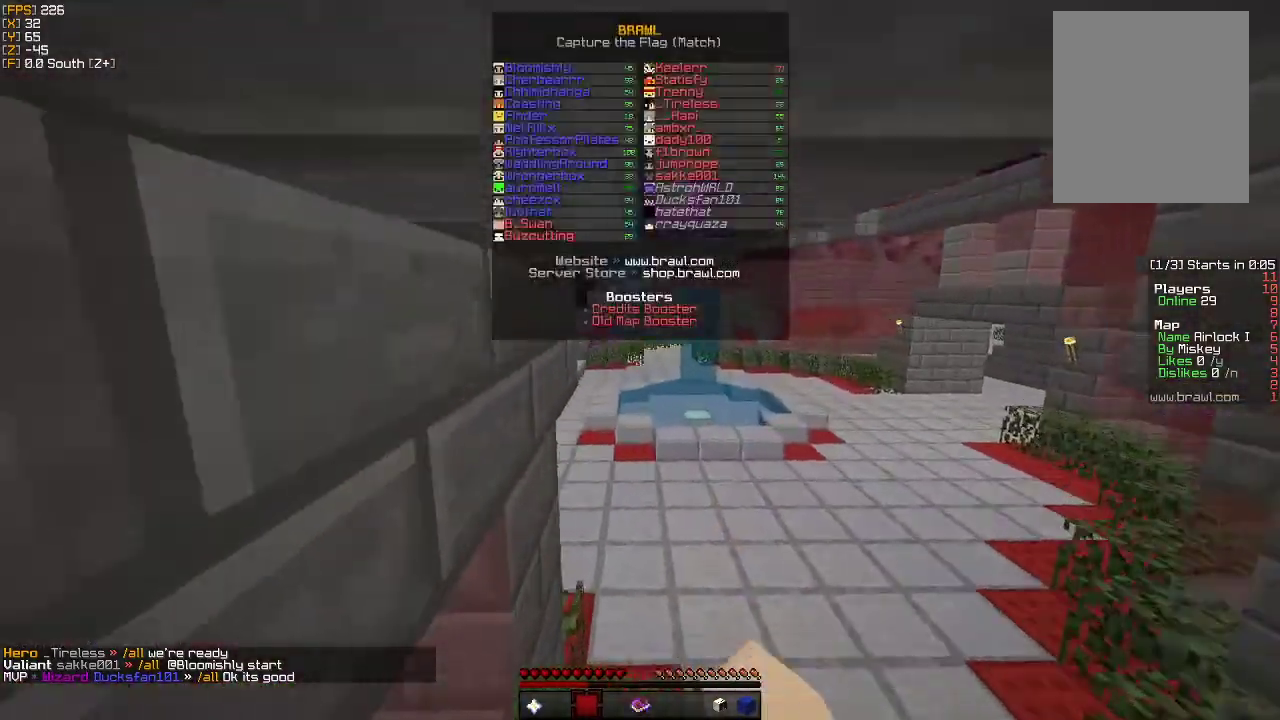
{"keys": ["a", "w"], "mouse": [], "events": [[50, "mouse_left", "down"], [150, "mouse_left", "up"], [217, "a", "down"], [250, "mouse_left", "down"], [367, "mouse_left", "up"], [450, "mouse_left", "down"], [500, "mouse_left", "up"]]}
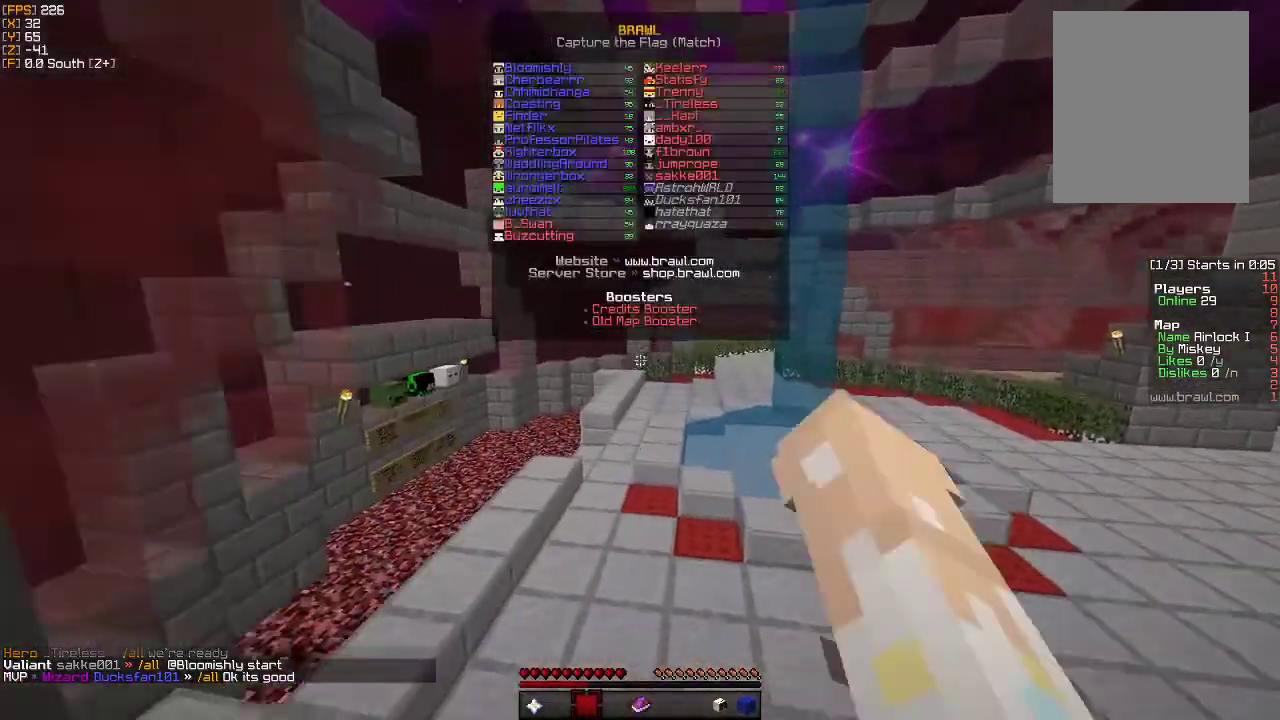
{"keys": ["a", "w"], "mouse": [], "events": [[50, "mouse_left", "down"], [100, "mouse_left", "up"], [167, "mouse_left", "down"], [200, "mouse_left", "up"], [333, "mouse_left", "down"], [367, "mouse_left", "up"]]}
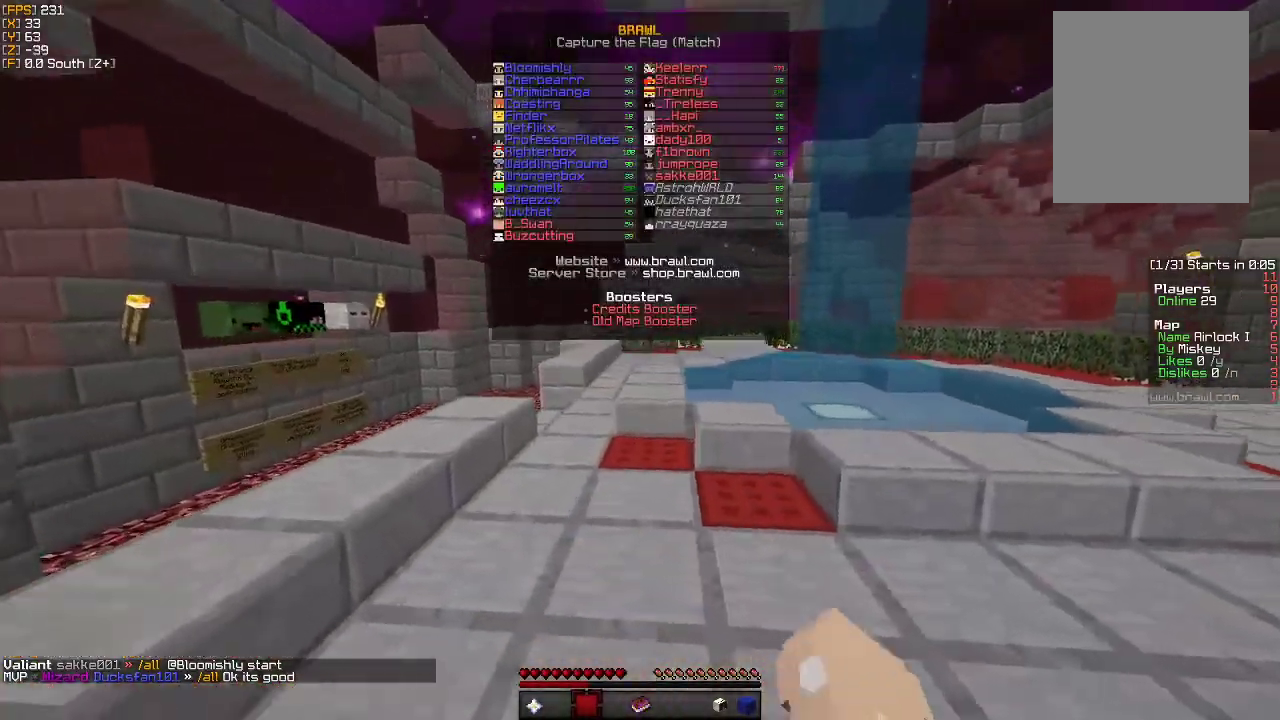
{"keys": ["w"], "mouse": [], "events": [[150, "mouse_left", "down"], [183, "mouse_left", "up"], [250, "a", "up"]]}
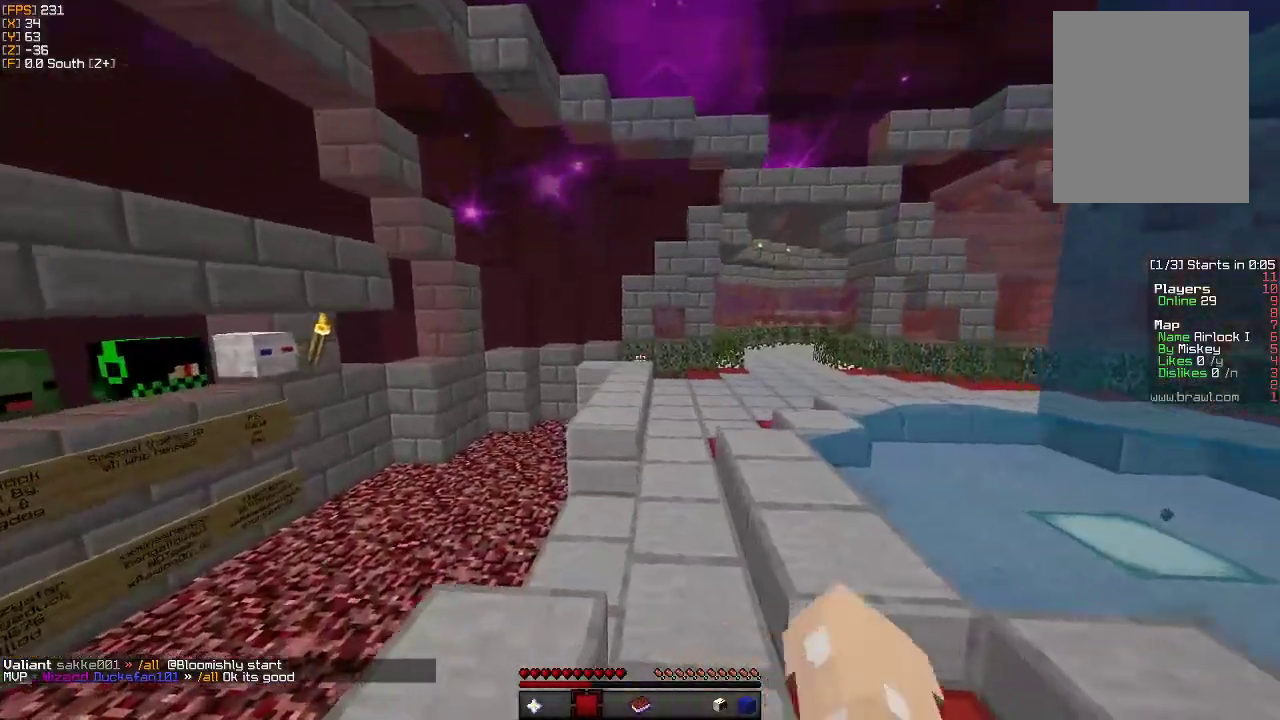
{"keys": [], "mouse": [], "events": [[267, "w", "up"]]}
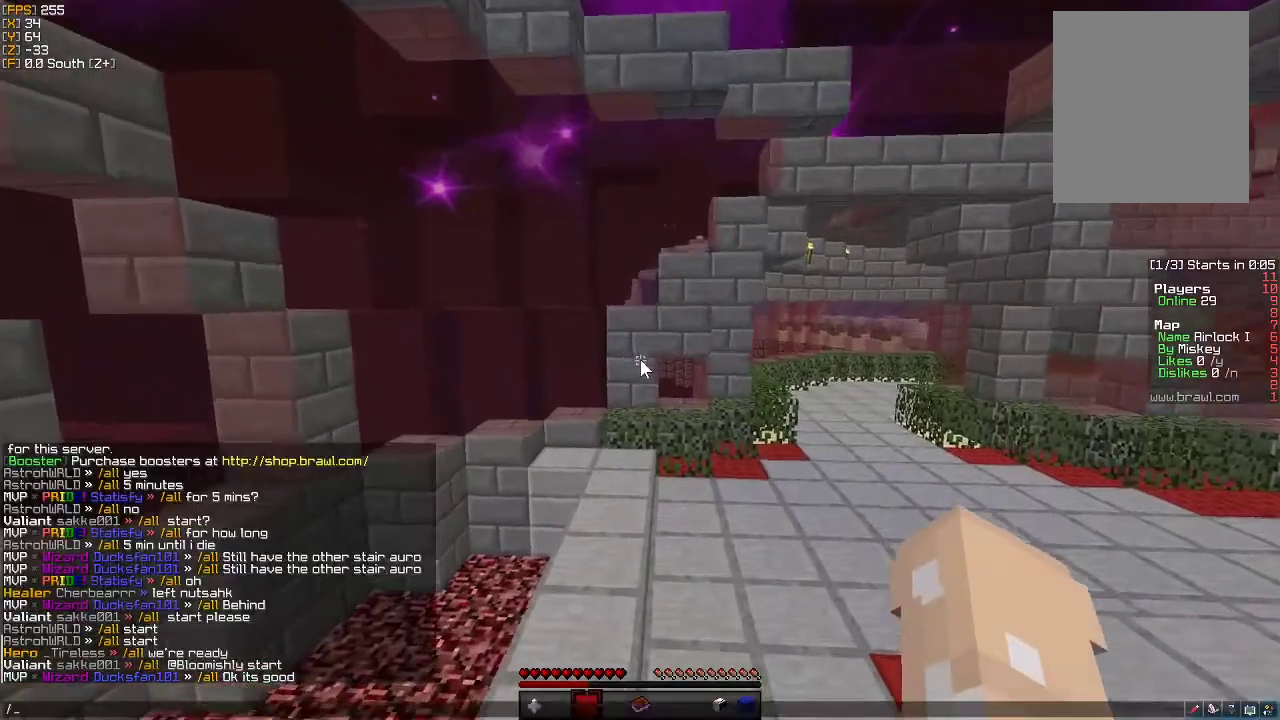
{"keys": [], "mouse": [], "events": []}
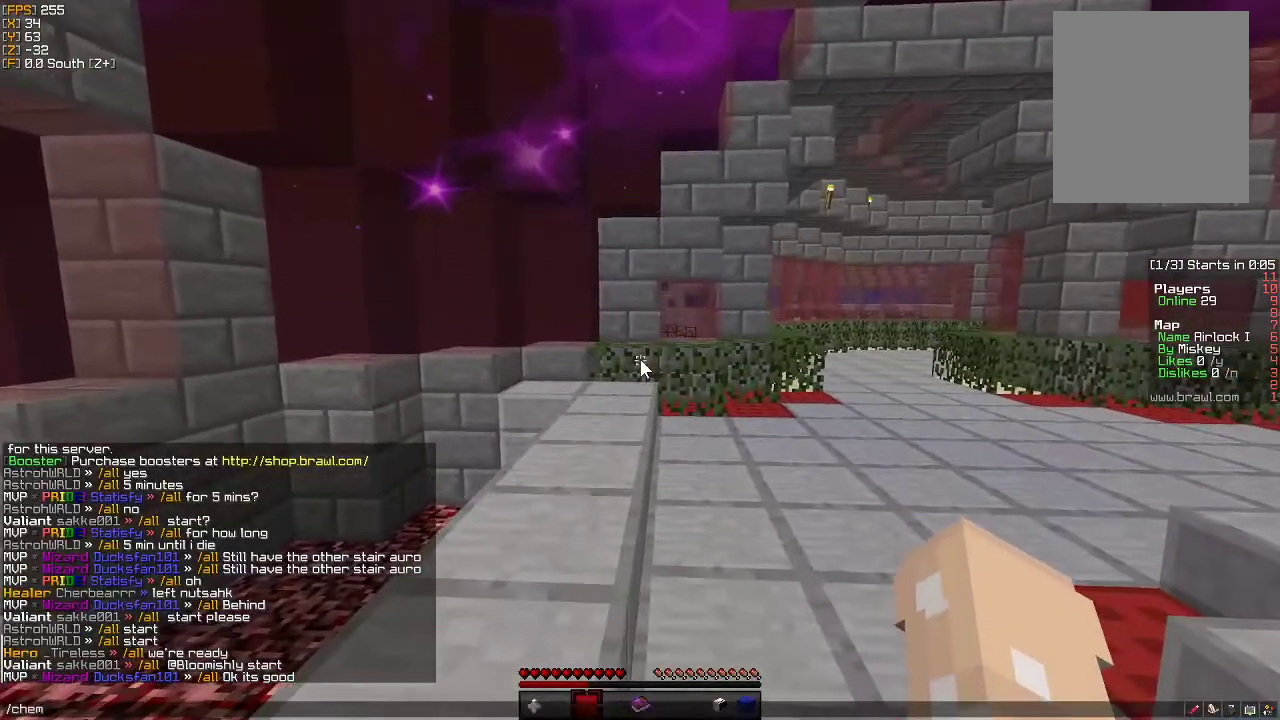
{"keys": [], "mouse": [], "events": [[200, "s", "down"], [267, "s", "up"]]}
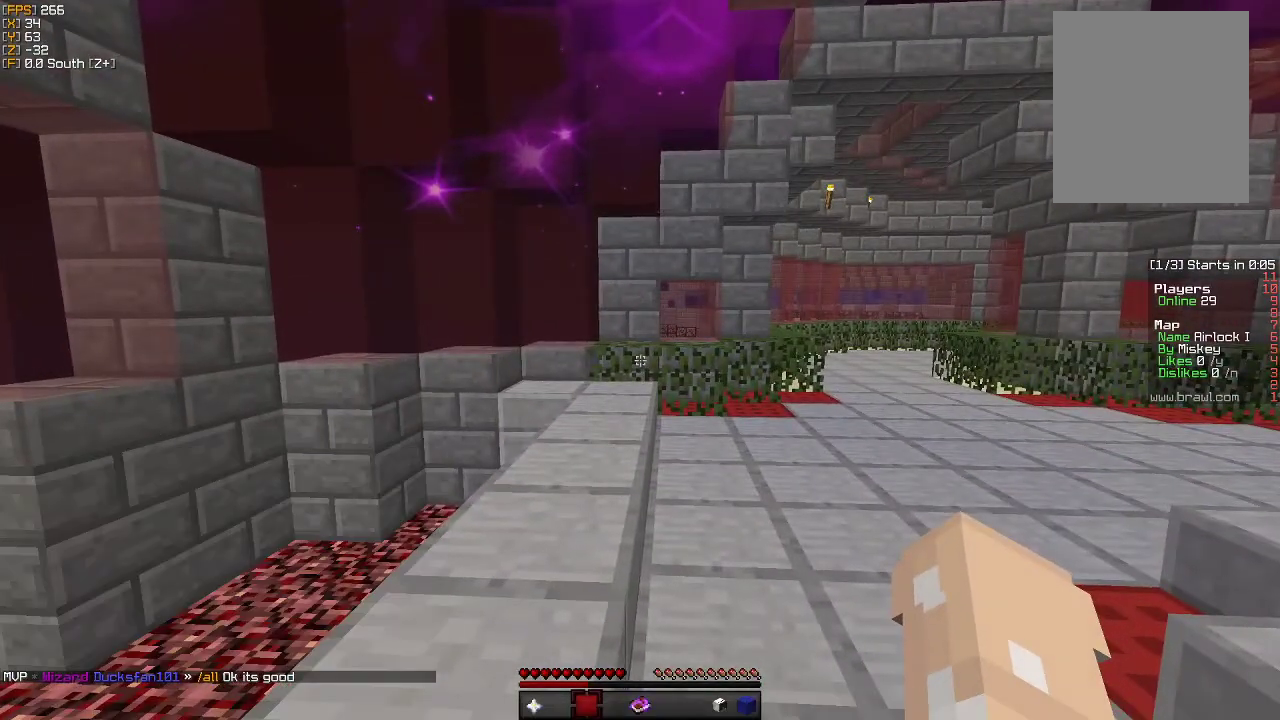
{"keys": ["w"], "mouse": [], "events": [[100, "w", "down"]]}